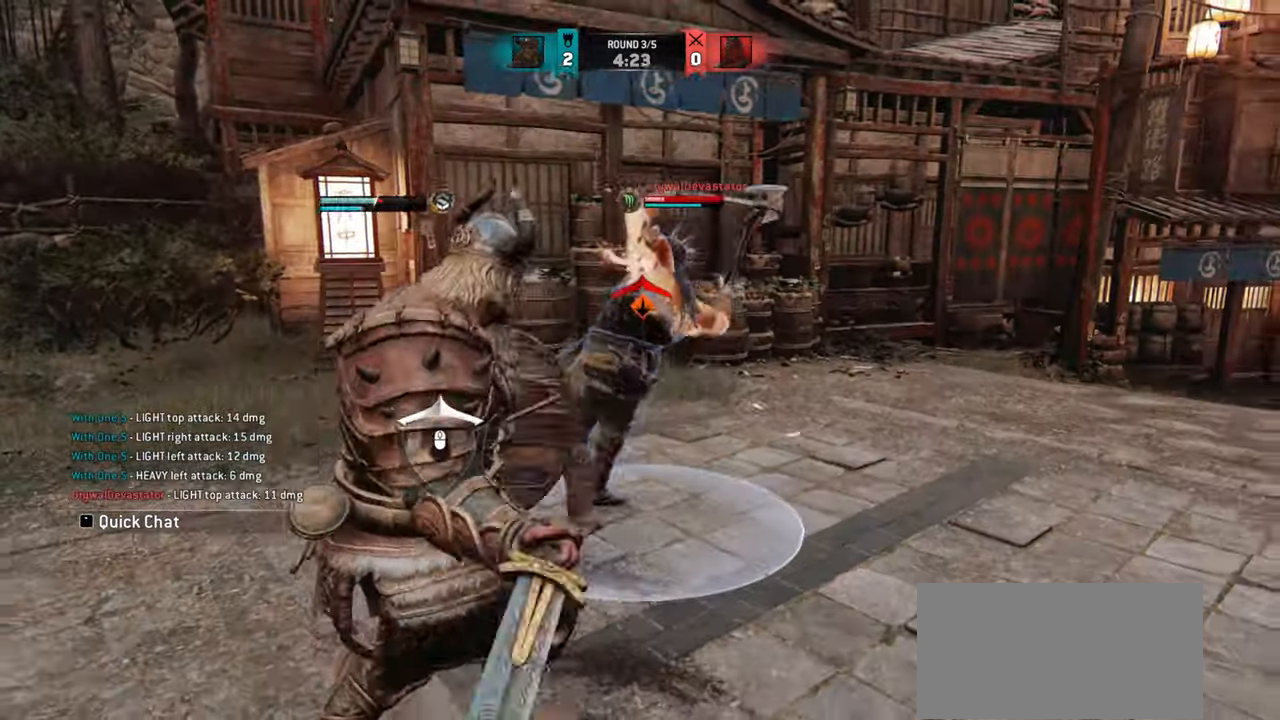
Gameplay with keyboard and mouse; each line is a JSON object with the keys and mouse buttons held at the frame after it. "events" lists presses ("down") and releases ("up") of "a", "ctrl", "d", "e", "q", "s", "shift", "space", "w", "mouse_left", "mouse_right", "mouse_mb4" and "mouse_mb5" between this image and that frame as [ms after this image, input, new state], when the widget could be followed in between. "mouse_left", "mouse_right", "mouse_mb4", "mouse_mb5" = the "left", "right", "mb4", "mb5" buttons of the "mouse" list. No other keys are recorded. Mouse movement is not recorded. Not read: mouse_wheel.
{"keys": ["a"], "mouse": [], "events": [[300, "mouse_right", "down"], [383, "mouse_right", "up"]]}
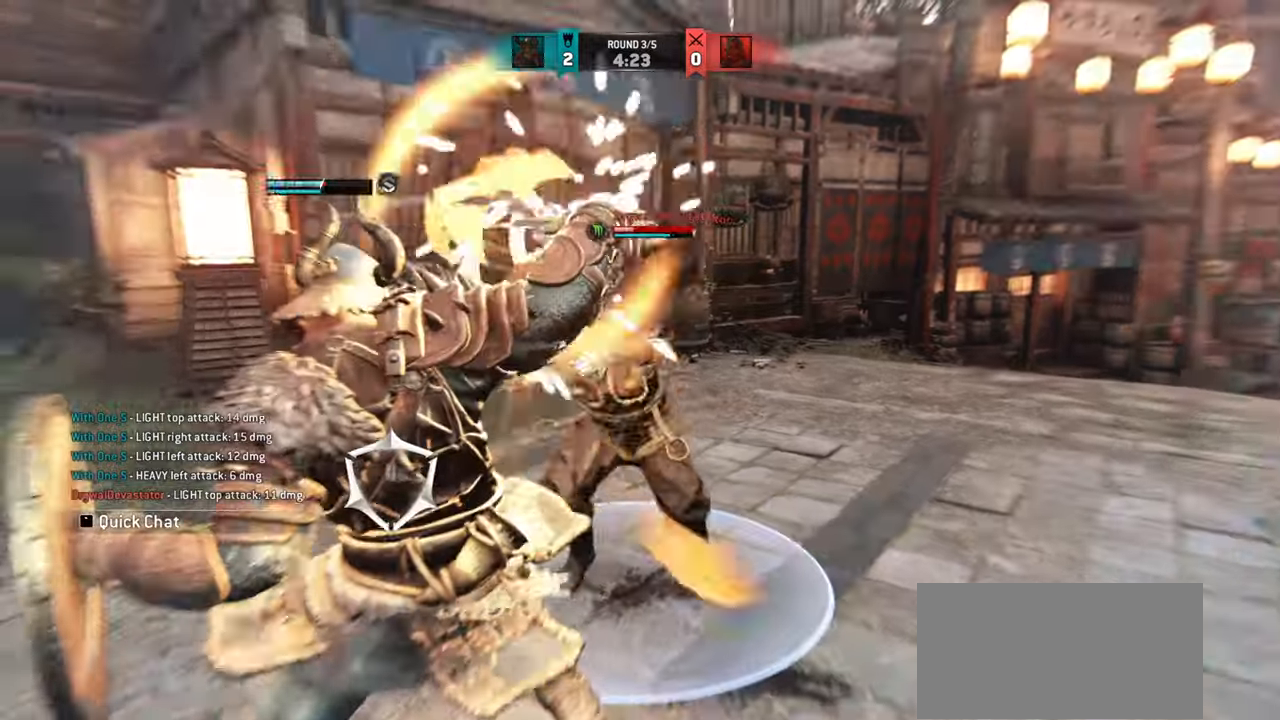
{"keys": ["w"], "mouse": [], "events": [[67, "w", "down"], [100, "a", "up"]]}
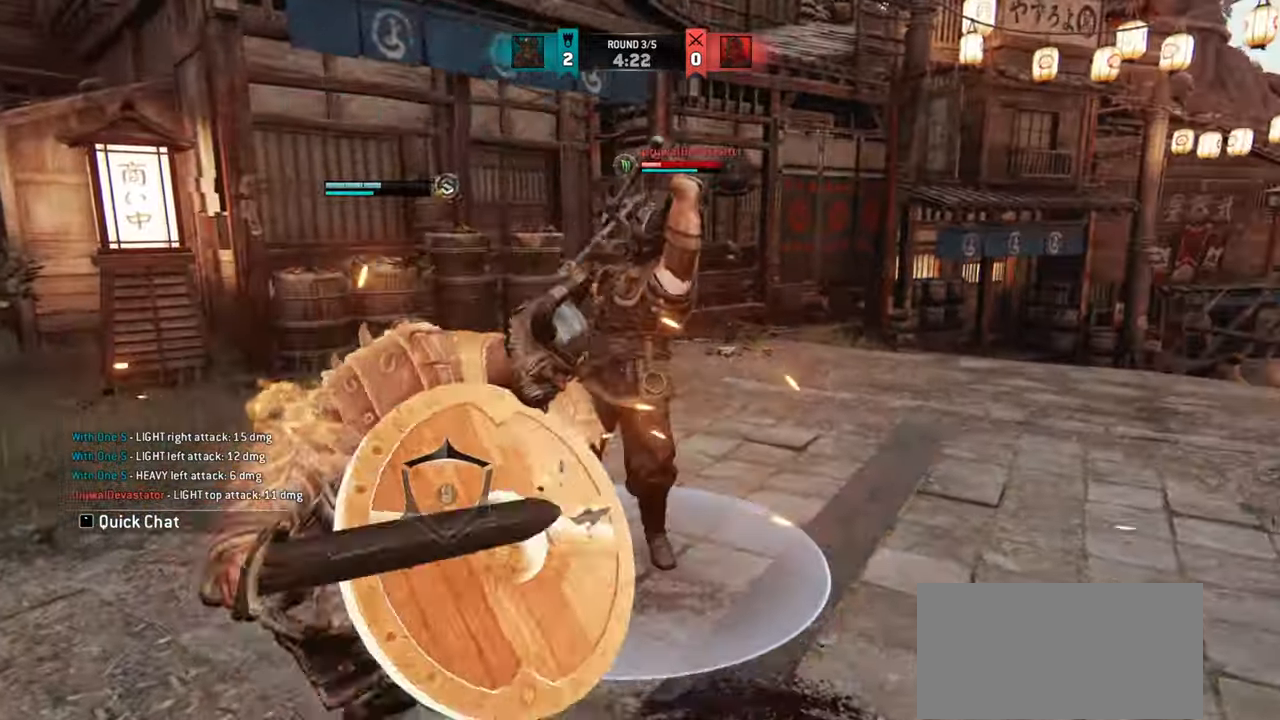
{"keys": ["w"], "mouse": [], "events": []}
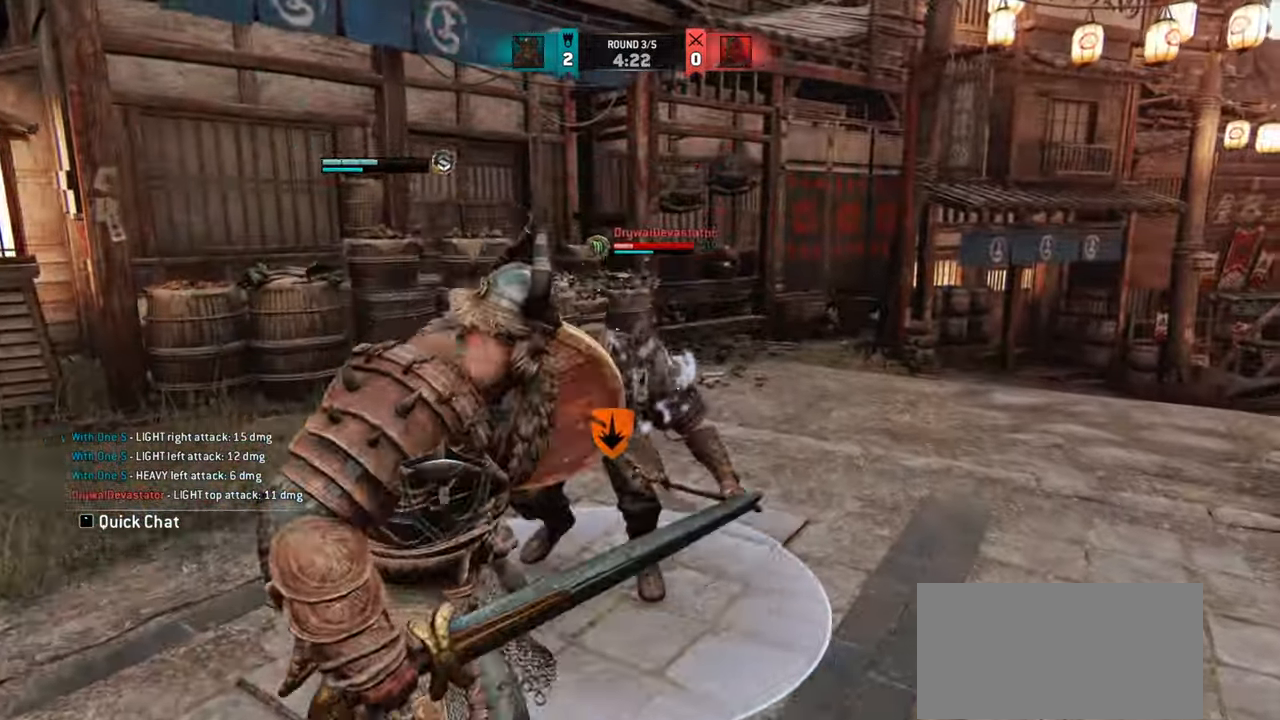
{"keys": ["w"], "mouse": [], "events": [[200, "w", "up"], [301, "w", "down"]]}
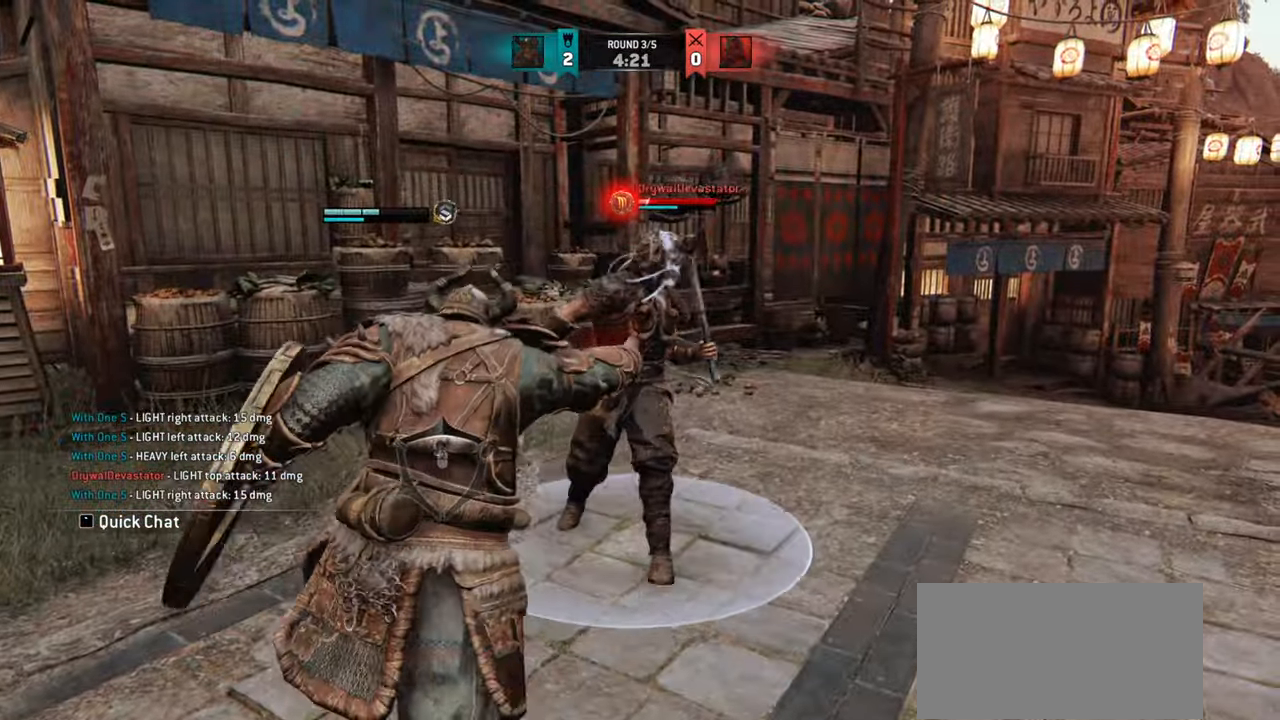
{"keys": ["d"], "mouse": [], "events": [[150, "d", "down"], [500, "w", "up"]]}
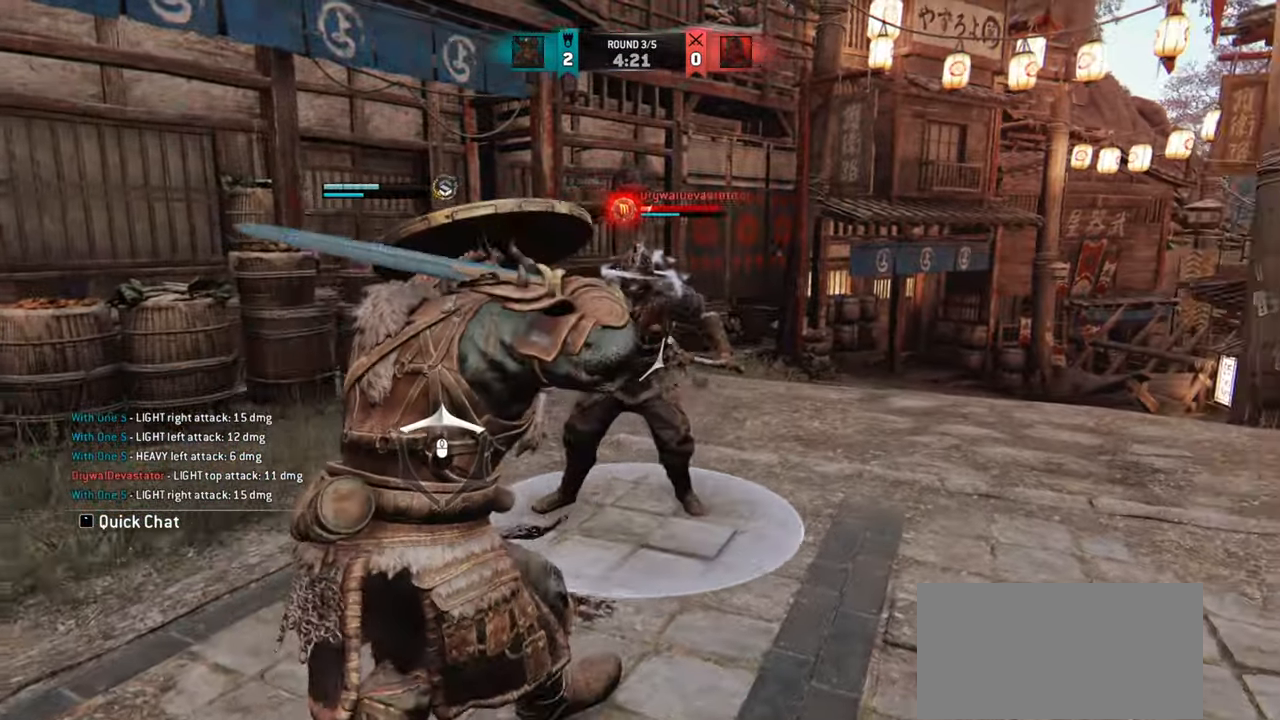
{"keys": [], "mouse": [], "events": [[484, "d", "up"]]}
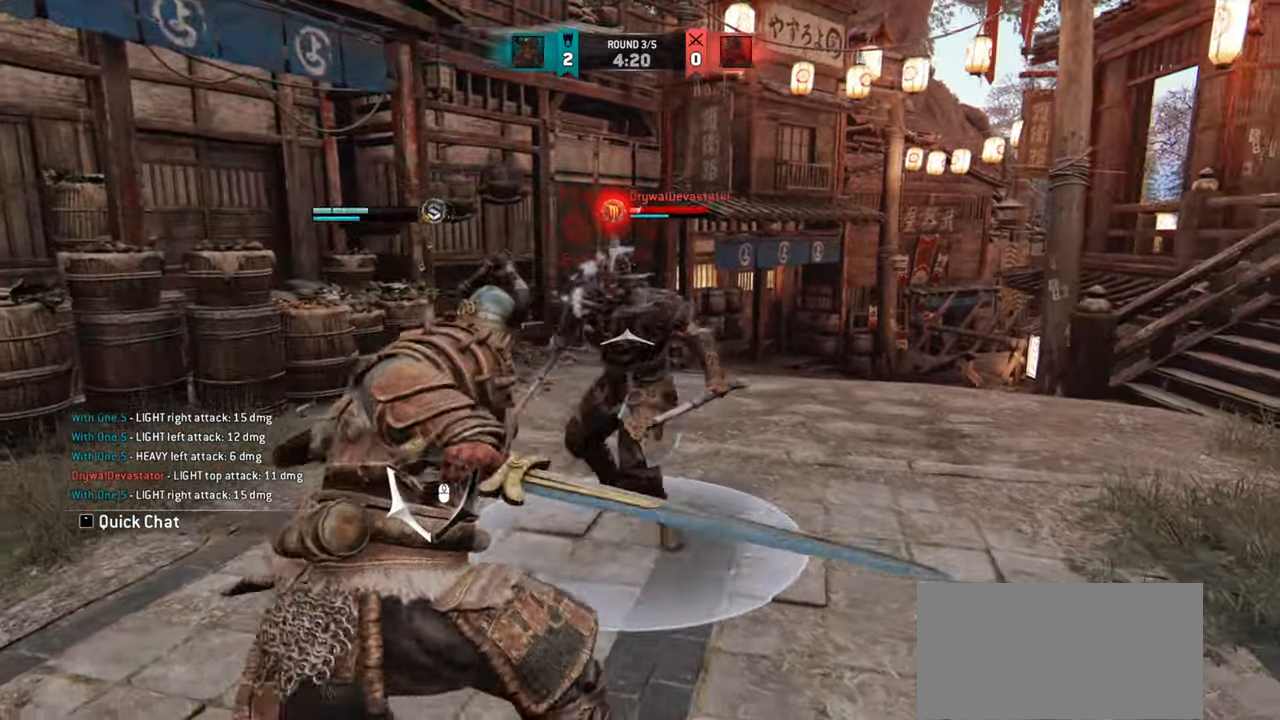
{"keys": ["a"], "mouse": [], "events": [[16, "a", "down"]]}
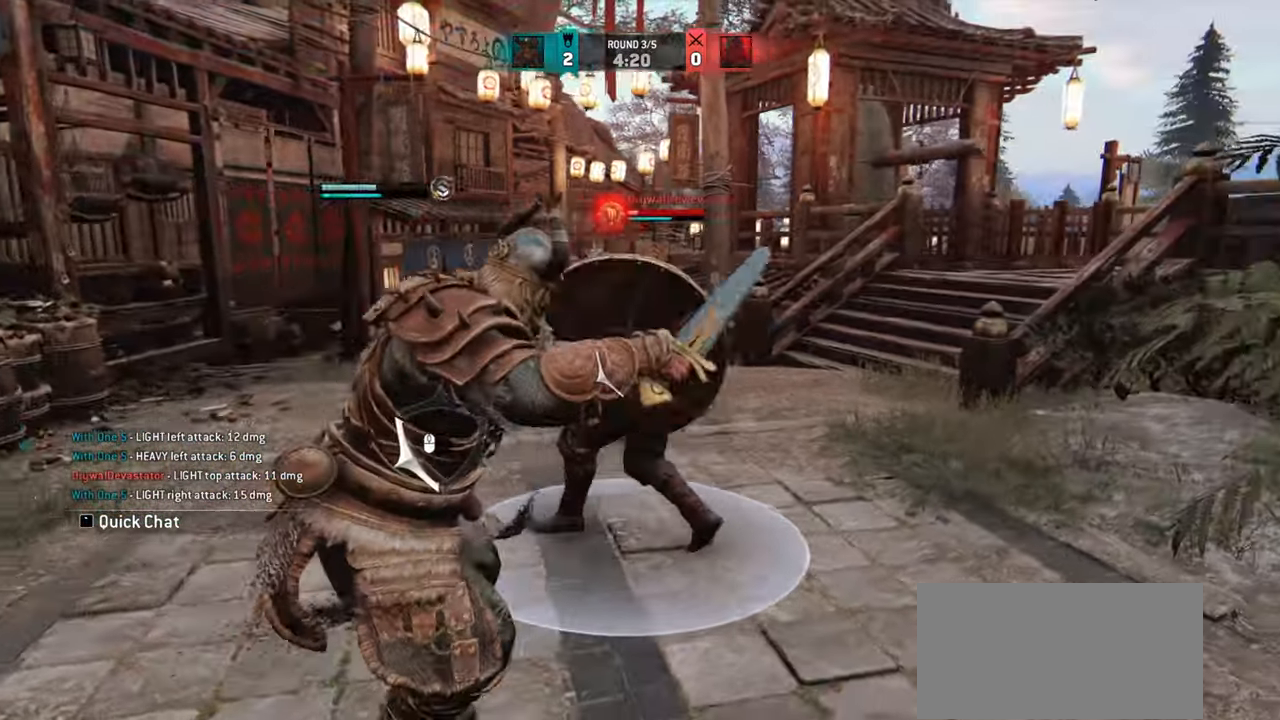
{"keys": ["d"], "mouse": [], "events": [[367, "a", "up"], [401, "d", "down"]]}
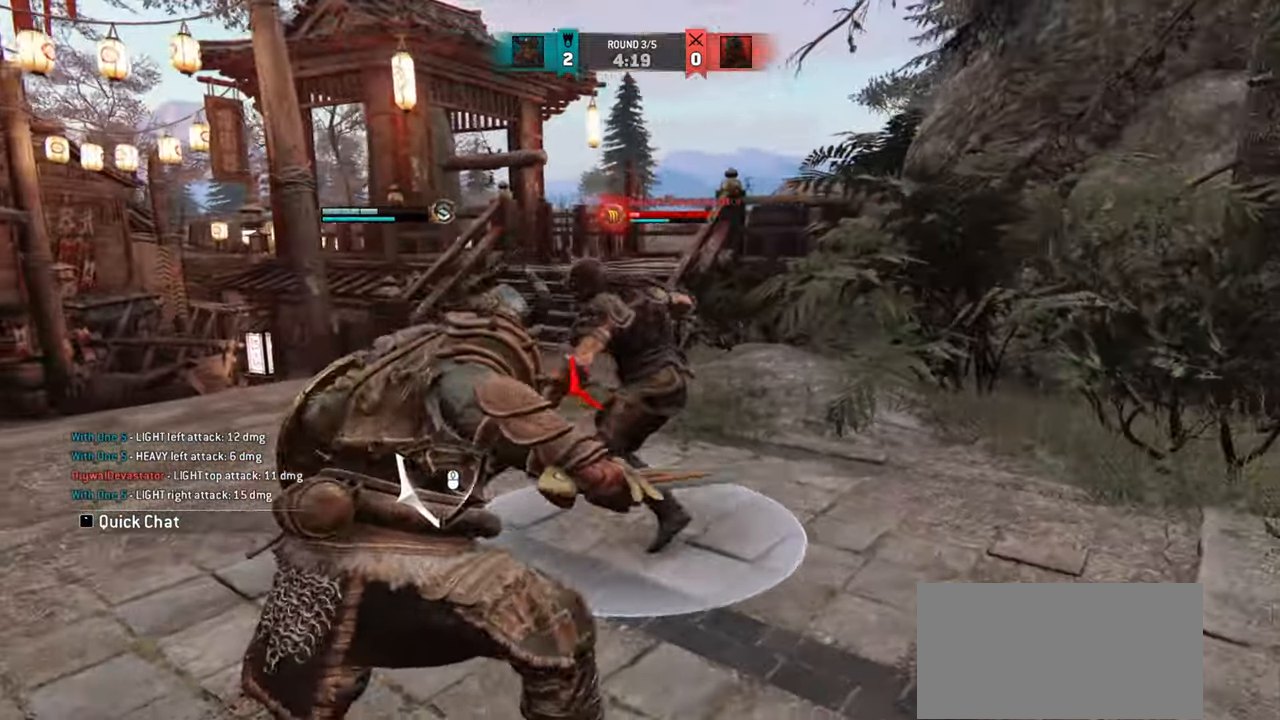
{"keys": ["a"], "mouse": [], "events": [[300, "d", "up"], [350, "a", "down"]]}
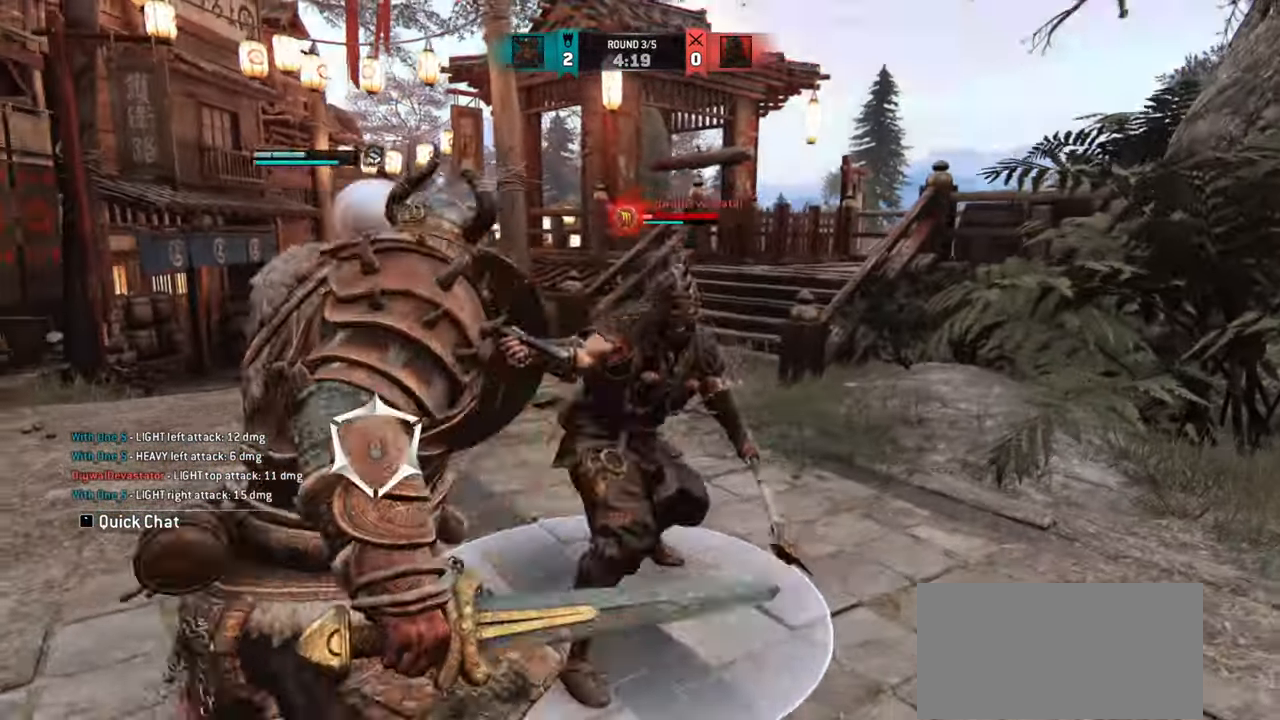
{"keys": ["d"], "mouse": [], "events": [[184, "a", "up"], [434, "d", "down"]]}
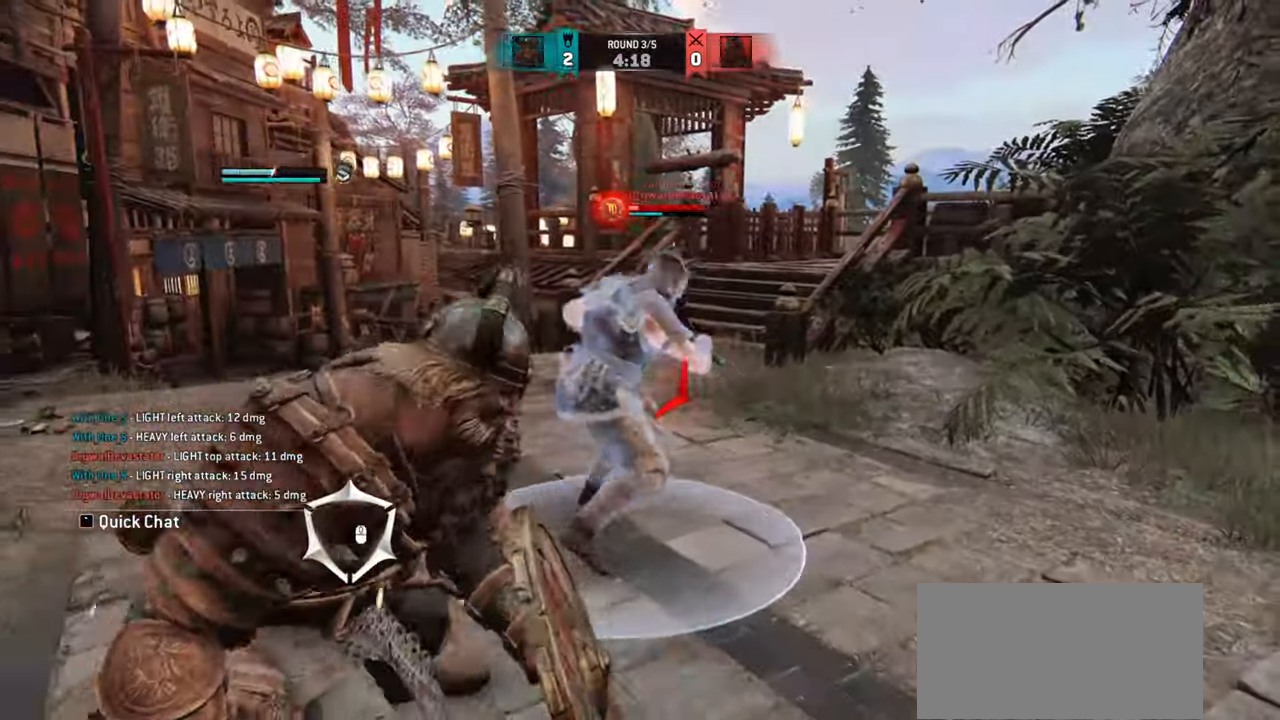
{"keys": ["a"], "mouse": [], "events": [[33, "d", "up"], [300, "a", "down"]]}
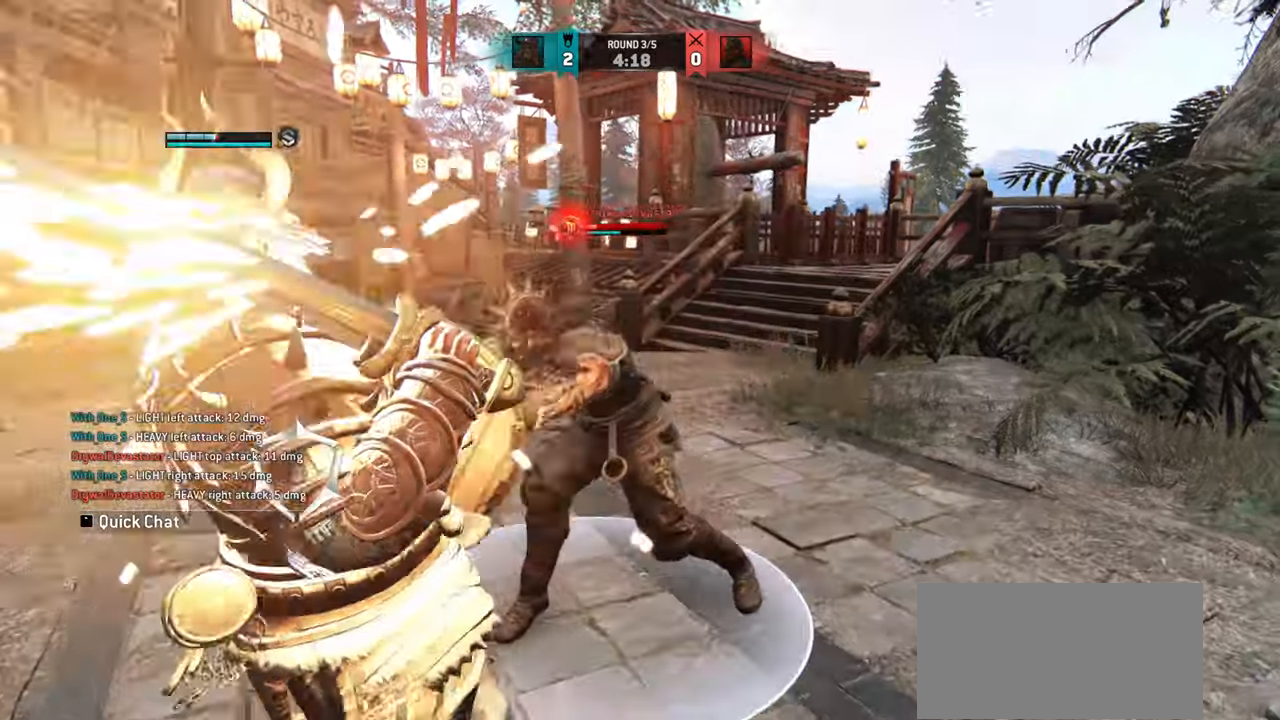
{"keys": [], "mouse": [], "events": [[50, "a", "up"]]}
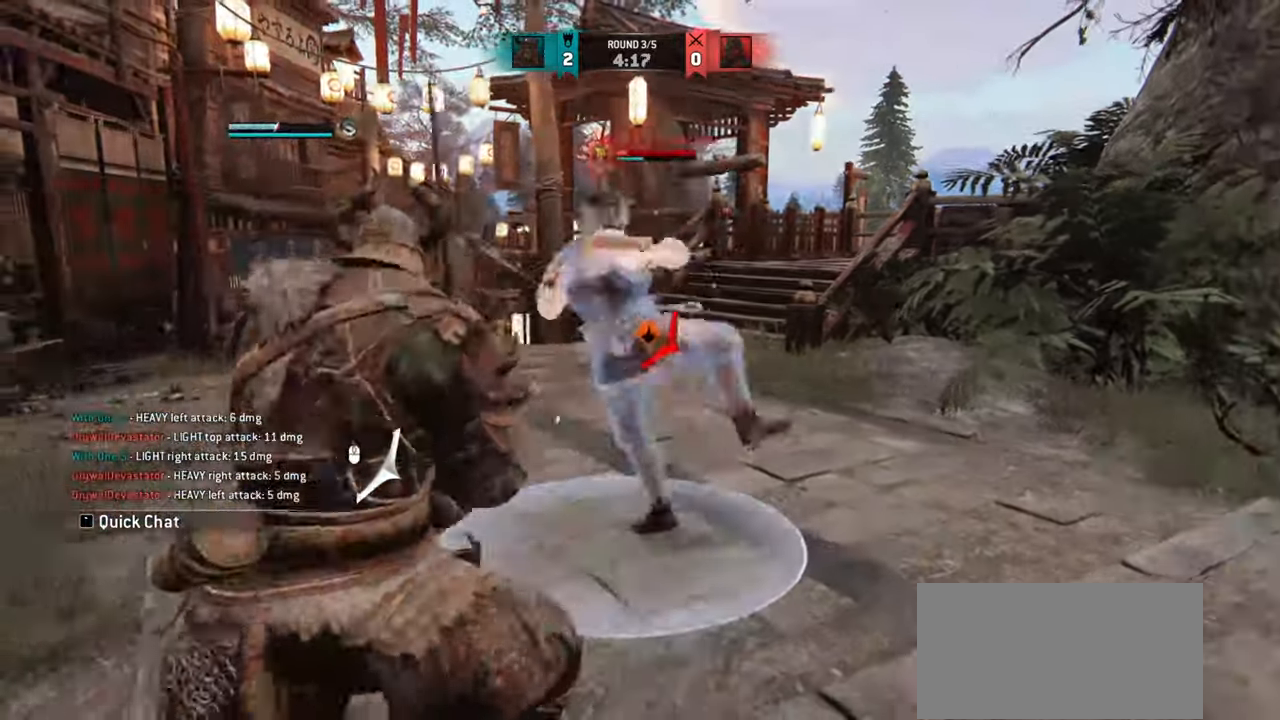
{"keys": [], "mouse": [], "events": []}
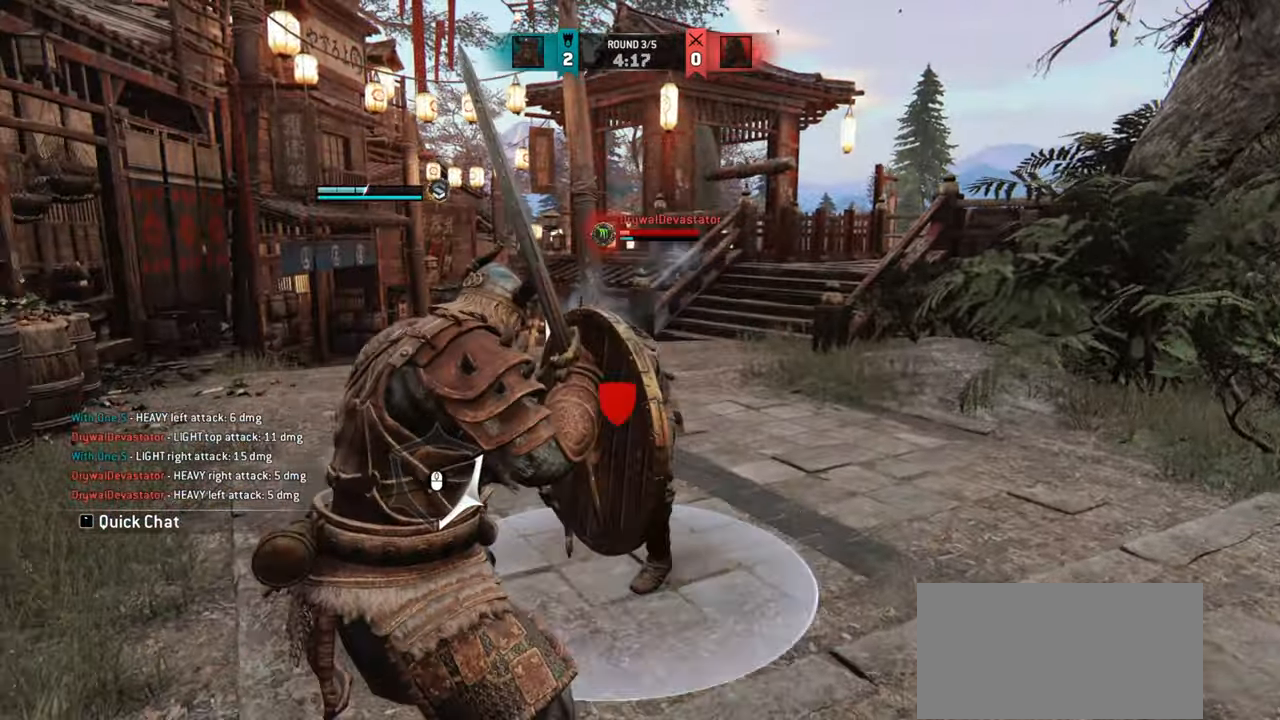
{"keys": ["w"], "mouse": [], "events": [[501, "w", "down"]]}
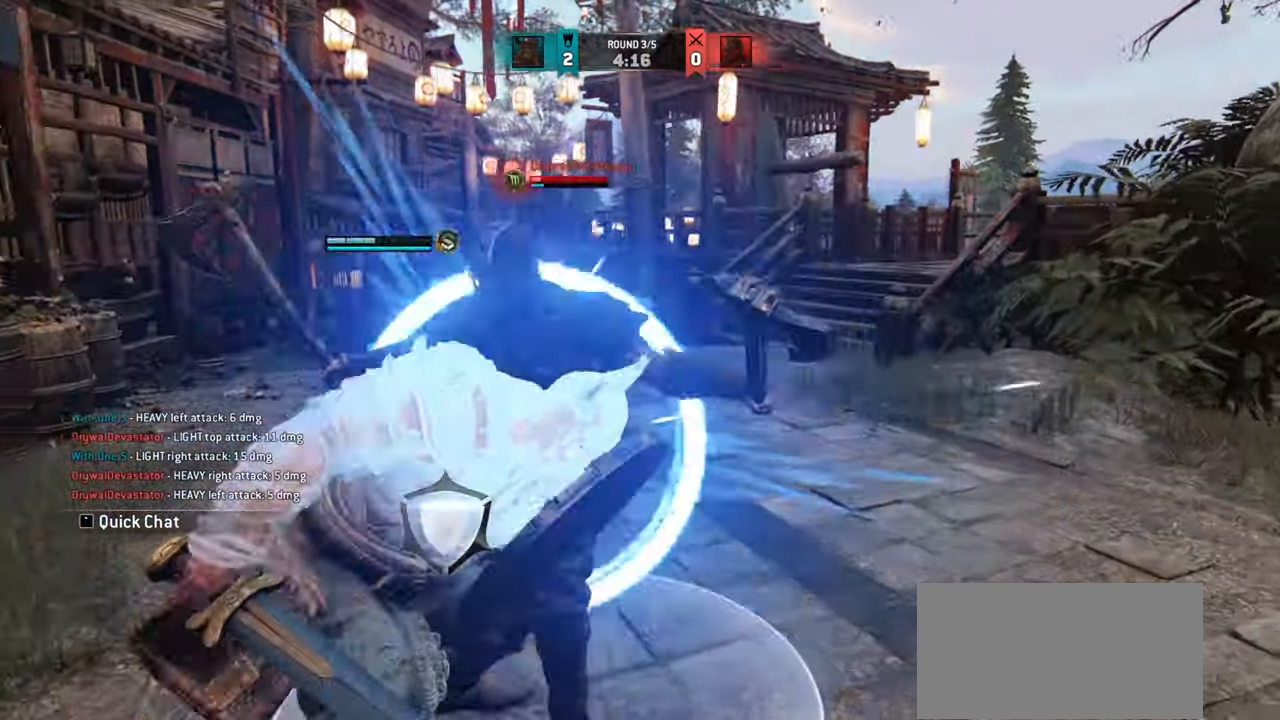
{"keys": ["d", "w"], "mouse": [], "events": [[350, "d", "down"]]}
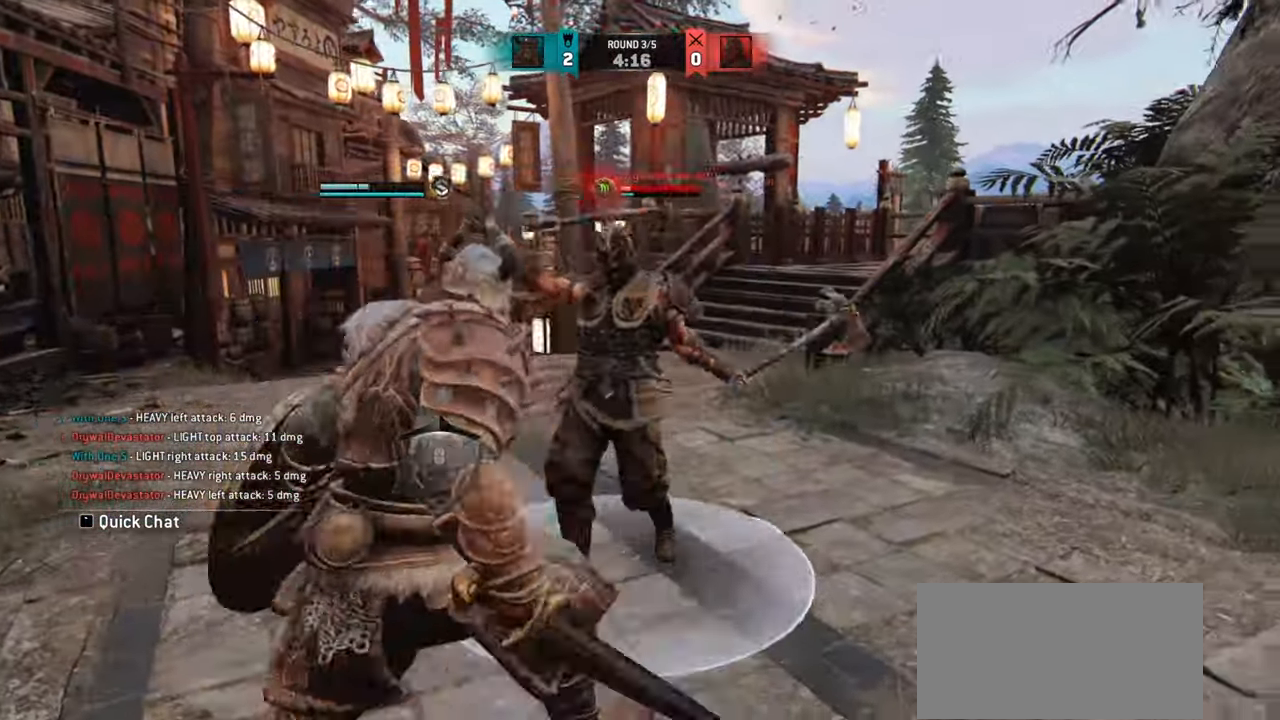
{"keys": ["d"], "mouse": [], "events": [[284, "w", "up"]]}
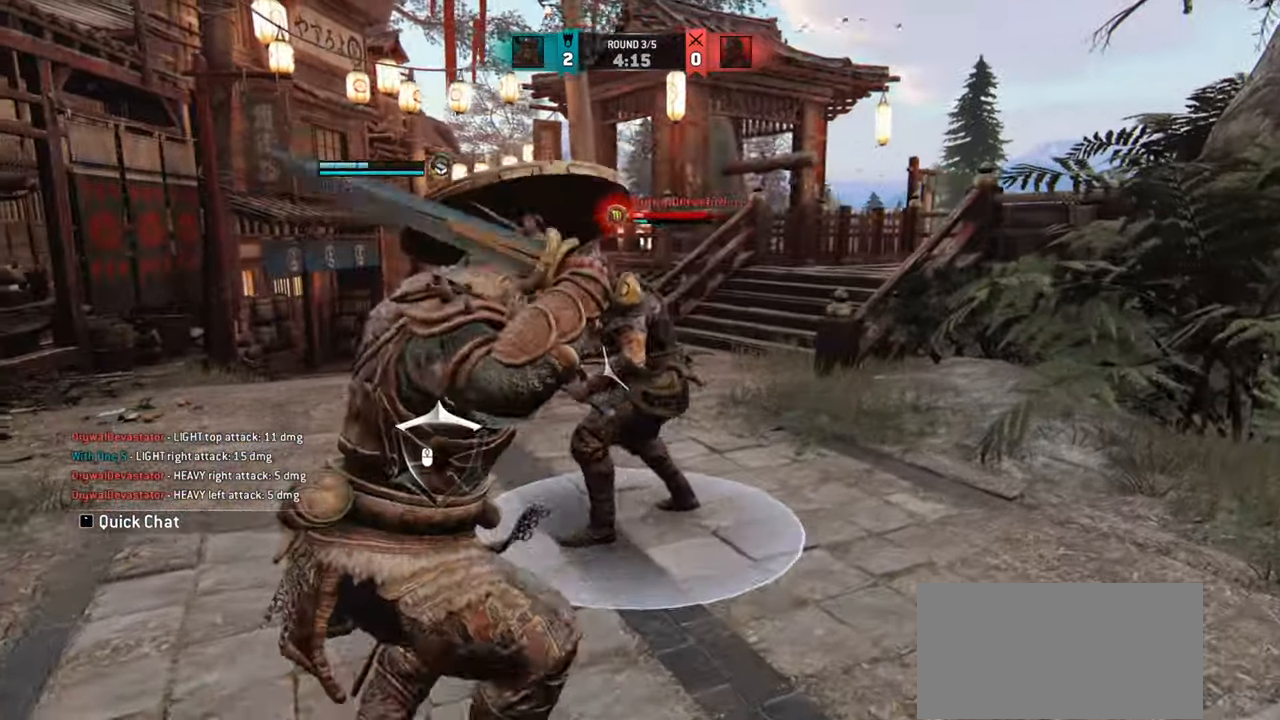
{"keys": ["e"], "mouse": [], "events": [[133, "mouse_right", "down"], [183, "d", "up"], [217, "mouse_right", "up"], [484, "e", "down"]]}
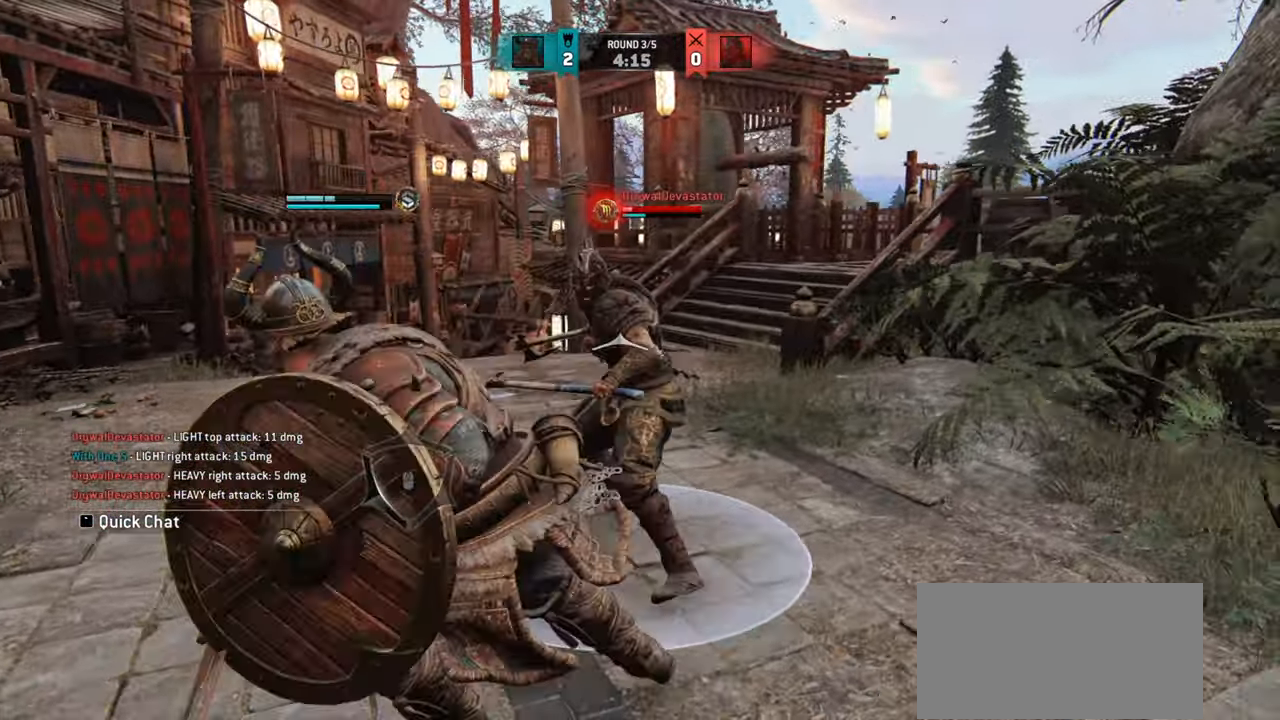
{"keys": [], "mouse": [], "events": [[67, "e", "up"], [367, "w", "down"], [484, "w", "up"]]}
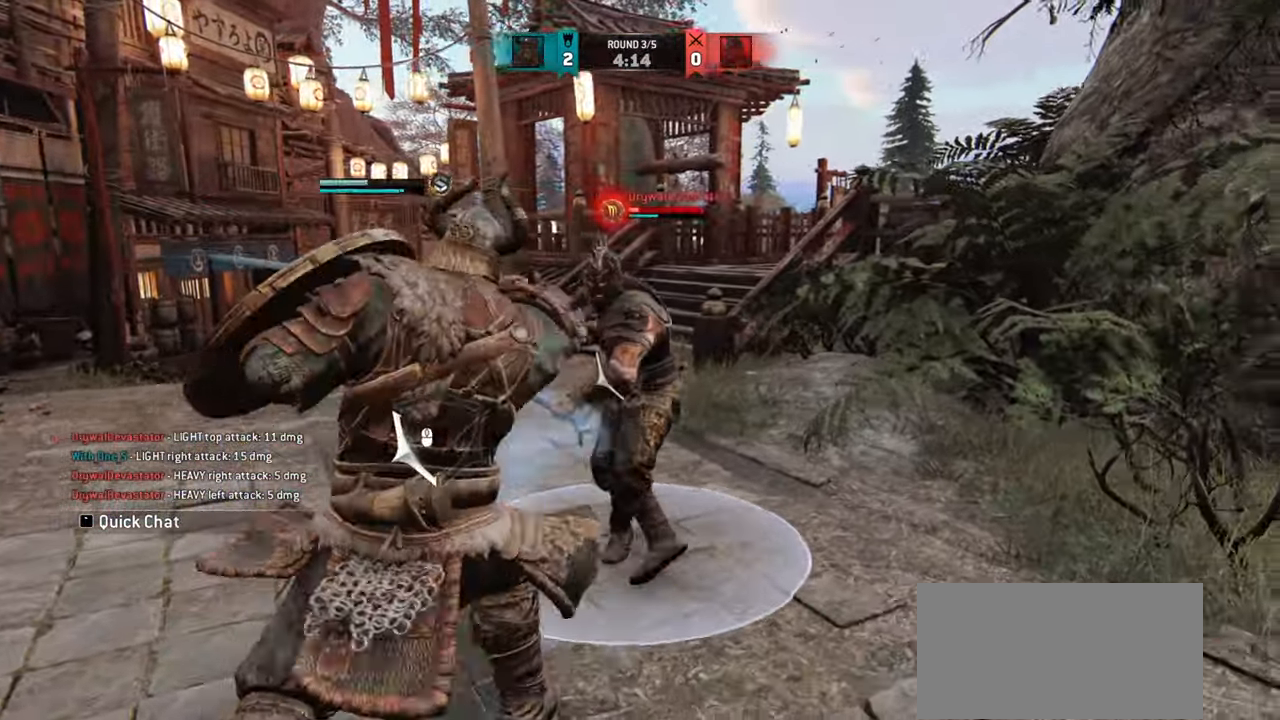
{"keys": ["a"], "mouse": [], "events": [[16, "a", "down"]]}
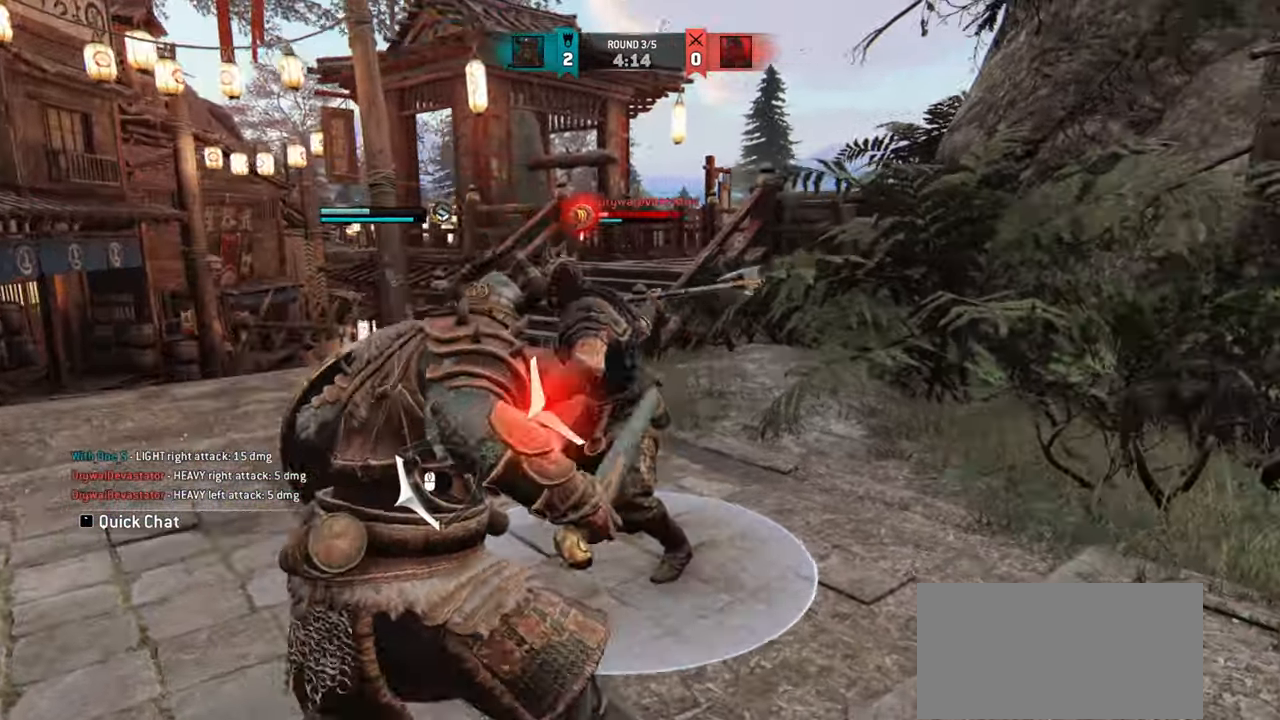
{"keys": ["a"], "mouse": [], "events": []}
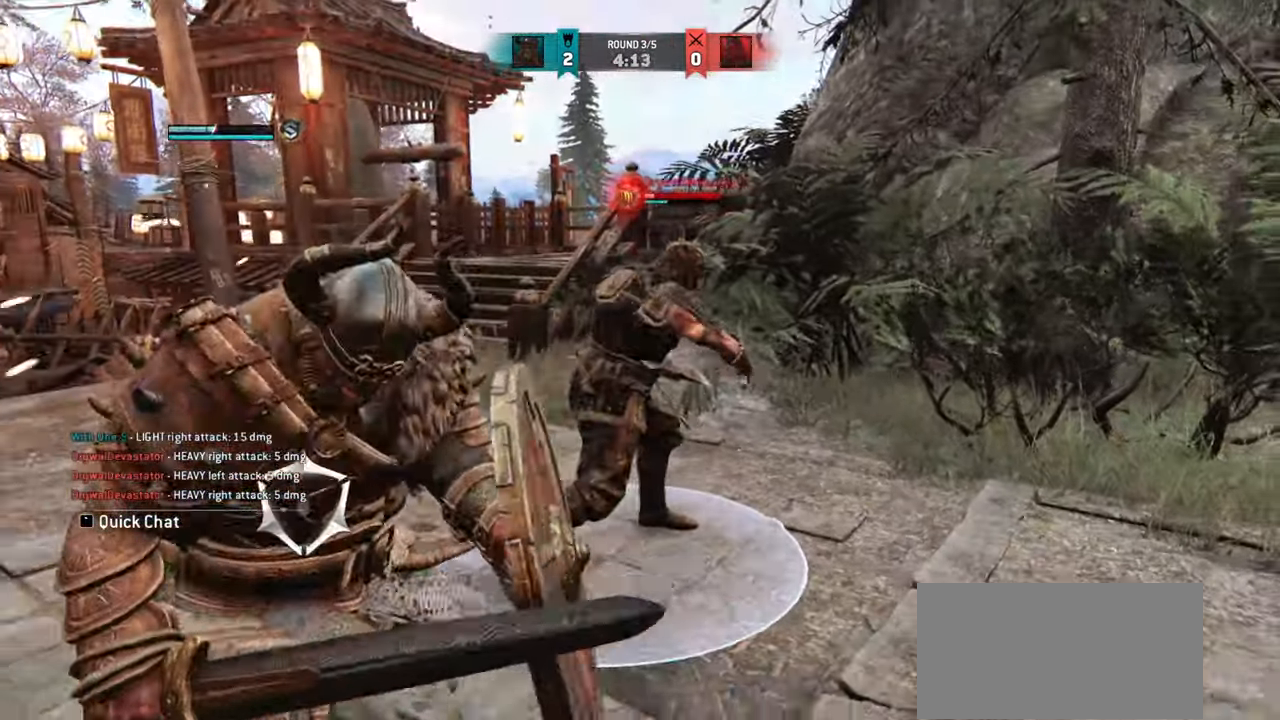
{"keys": ["a"], "mouse": [], "events": []}
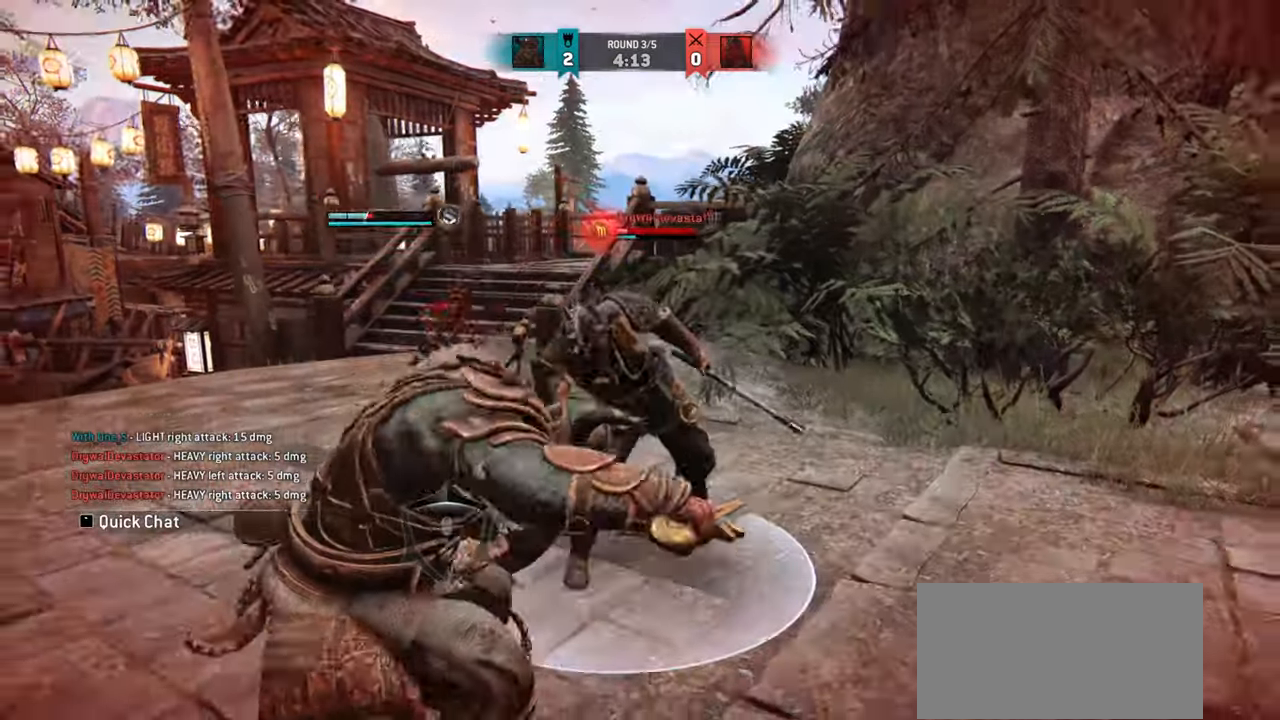
{"keys": ["a"], "mouse": [], "events": [[34, "a", "up"], [267, "a", "down"]]}
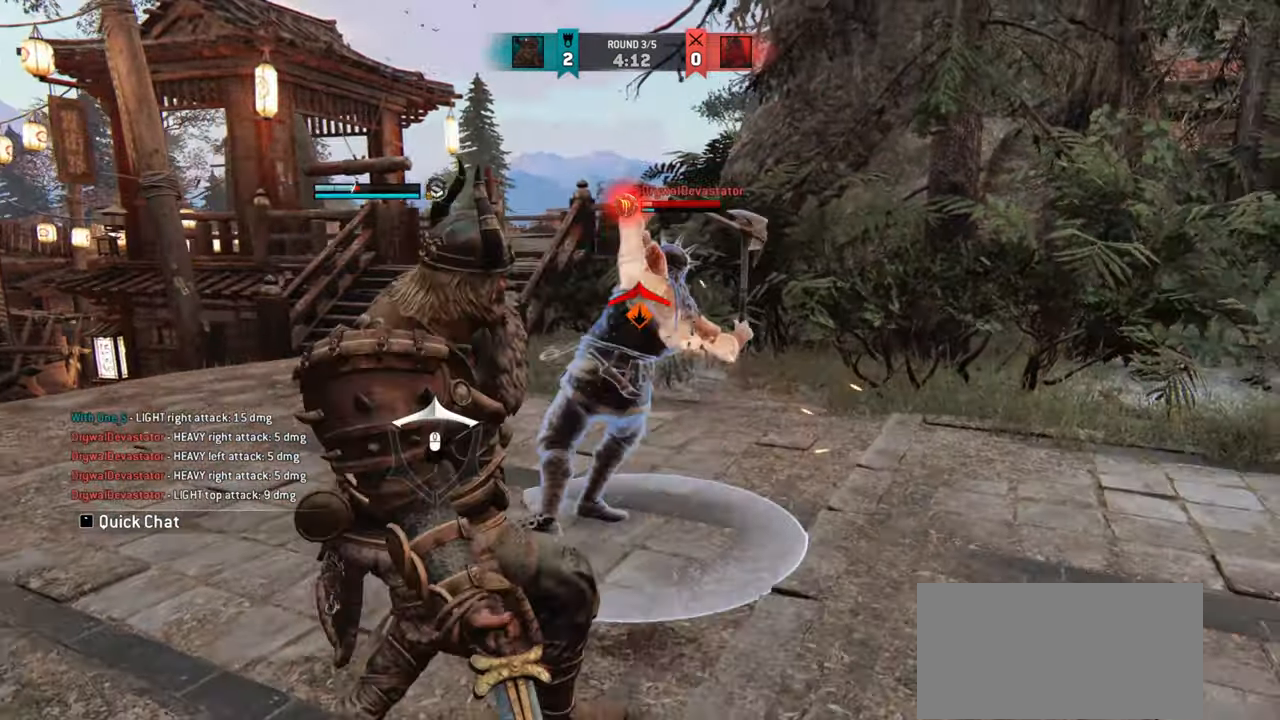
{"keys": ["a"], "mouse": [], "events": [[333, "mouse_right", "down"], [417, "mouse_right", "up"]]}
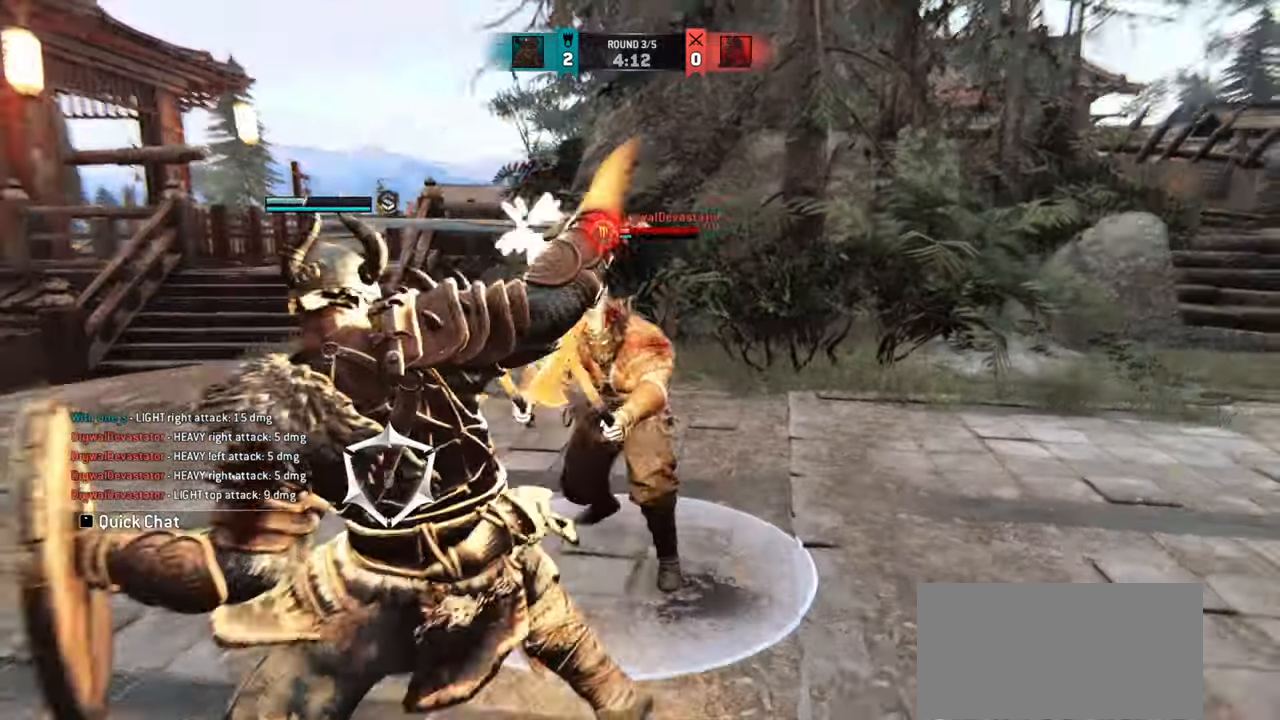
{"keys": ["w"], "mouse": [], "events": [[100, "a", "up"], [167, "w", "down"]]}
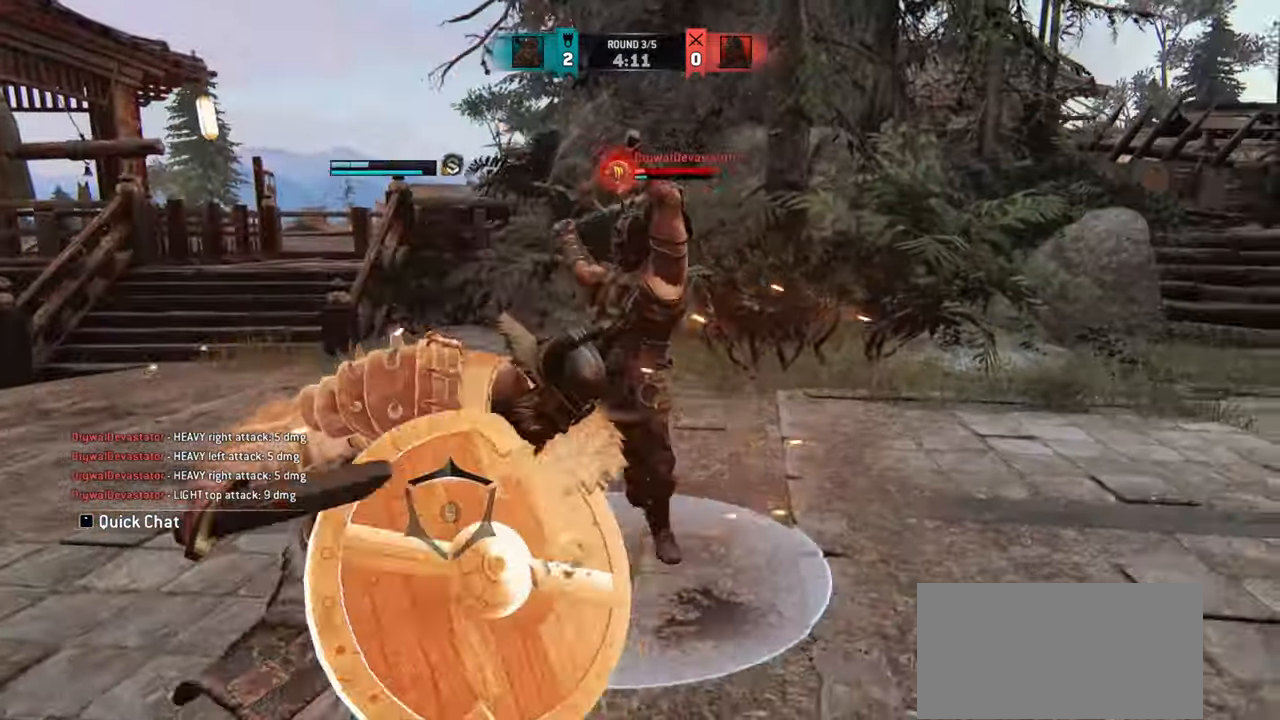
{"keys": ["w"], "mouse": [], "events": []}
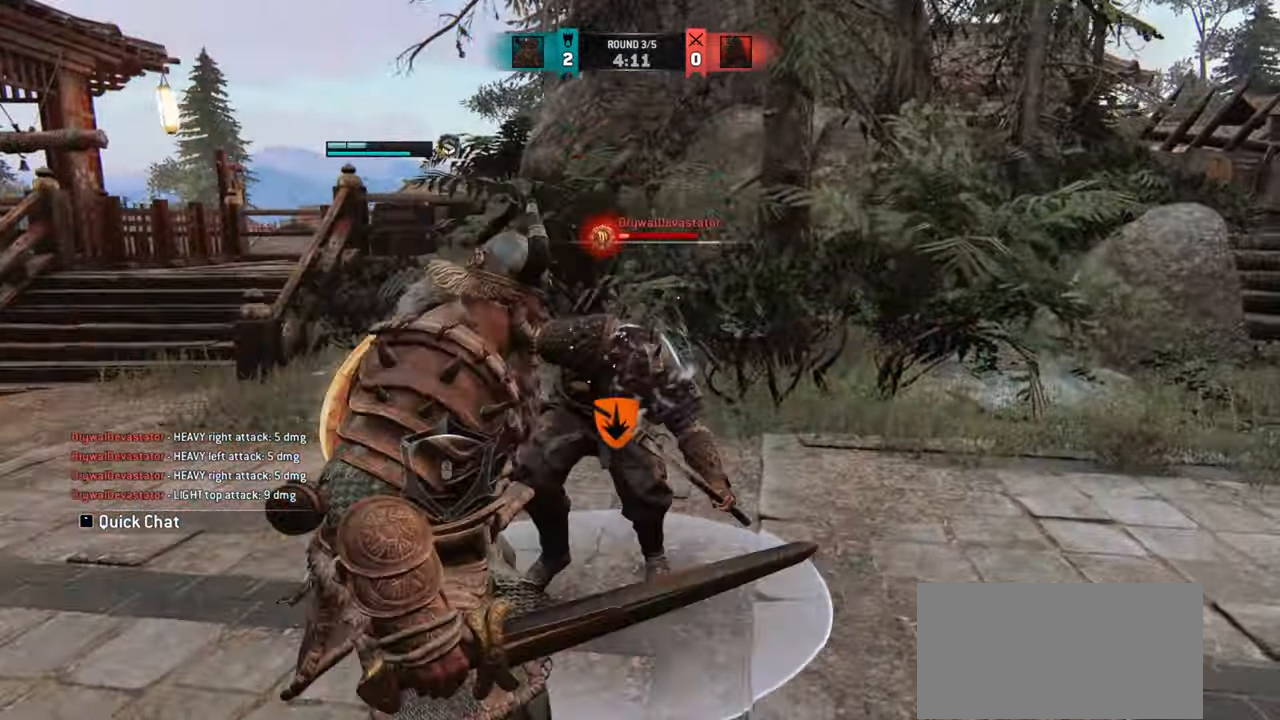
{"keys": [], "mouse": [], "events": [[50, "w", "up"]]}
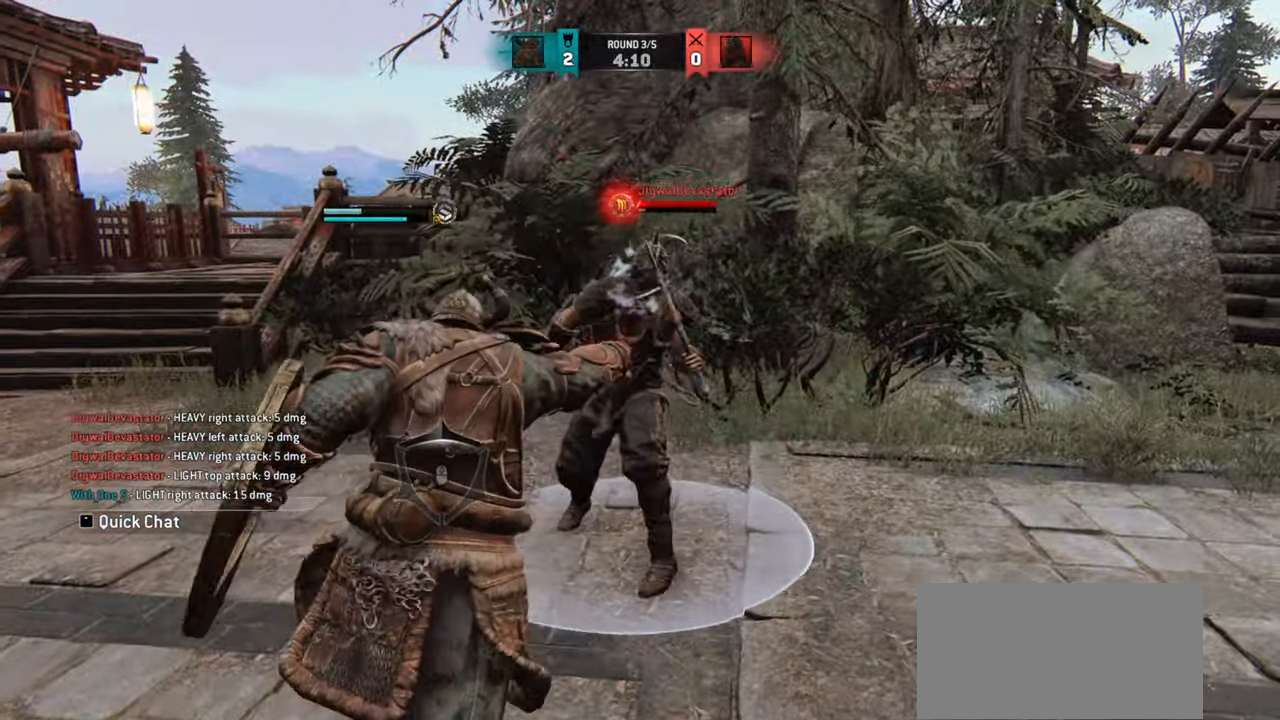
{"keys": ["d"], "mouse": [], "events": [[217, "d", "down"]]}
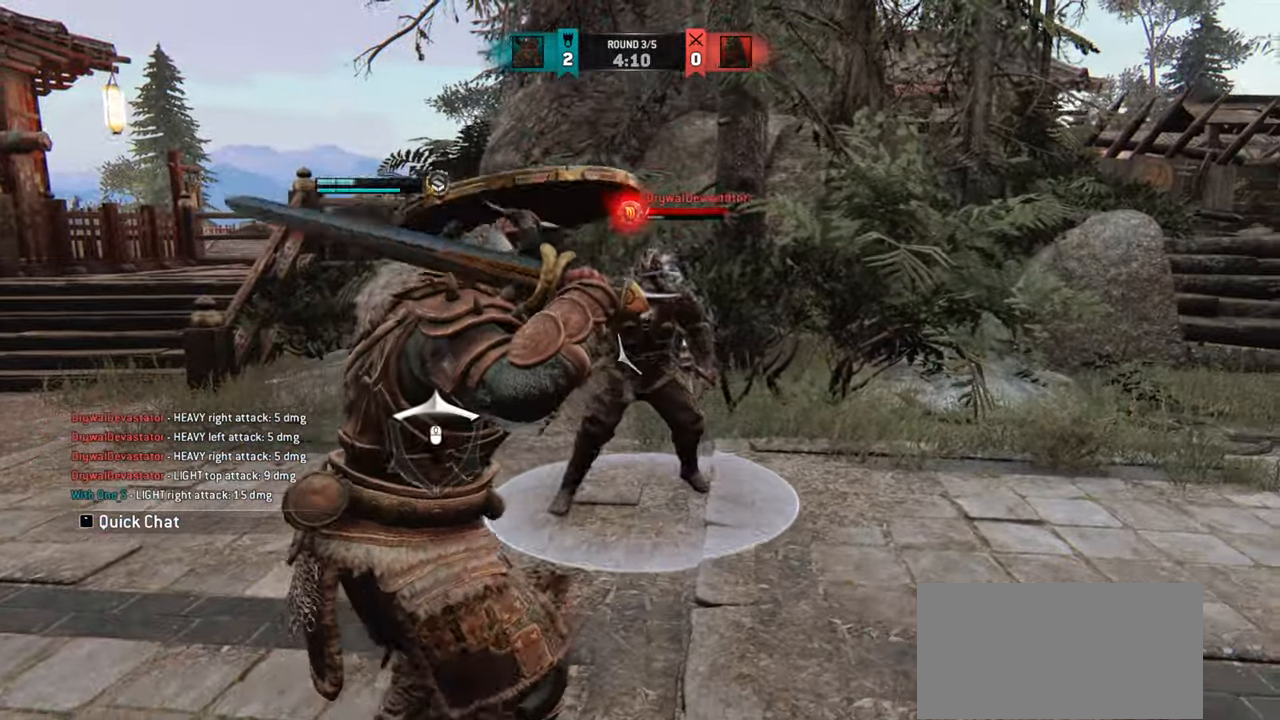
{"keys": ["d"], "mouse": [], "events": []}
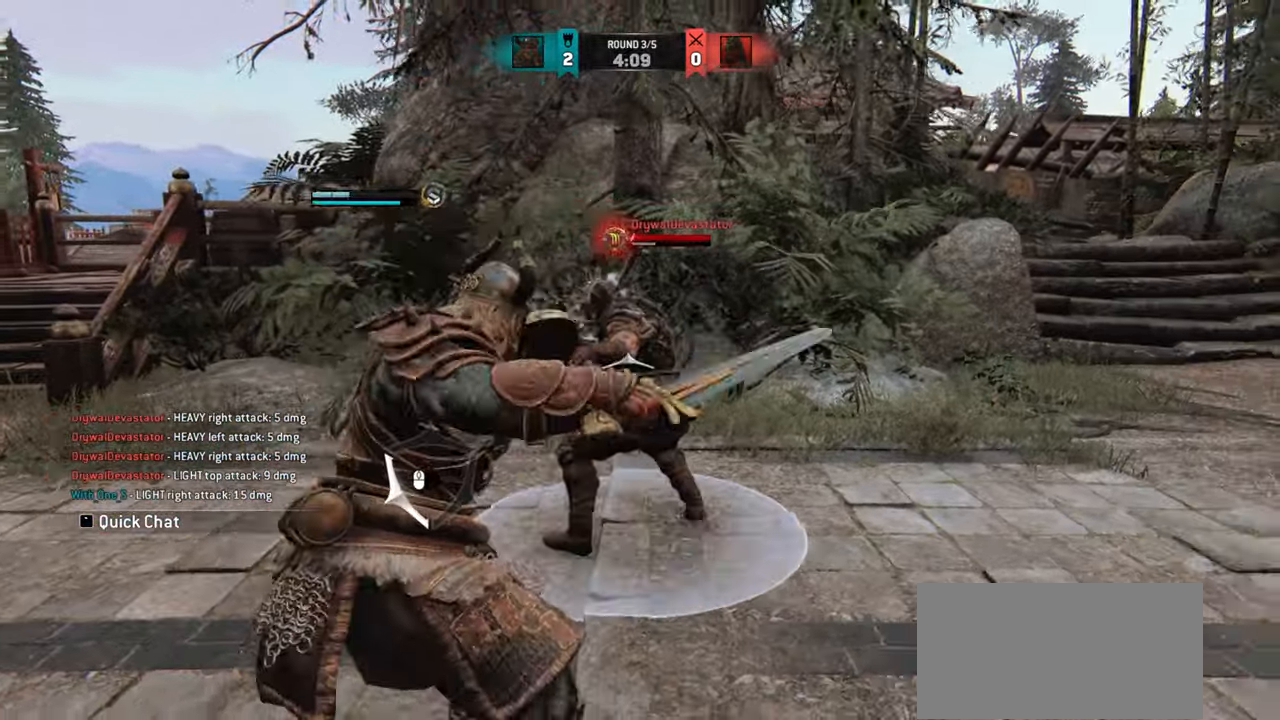
{"keys": ["w"], "mouse": ["mb4"], "events": [[300, "w", "down"], [333, "d", "up"], [383, "mouse_mb4", "down"]]}
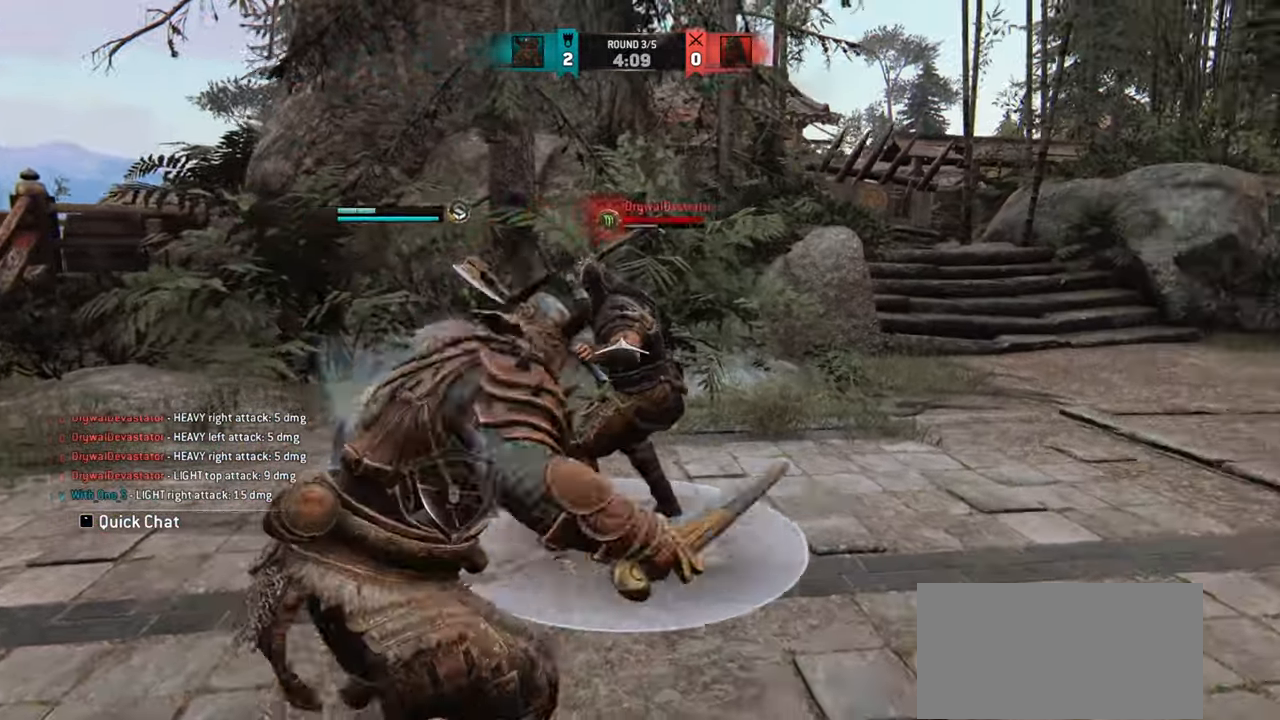
{"keys": ["w"], "mouse": [], "events": [[34, "mouse_mb4", "up"]]}